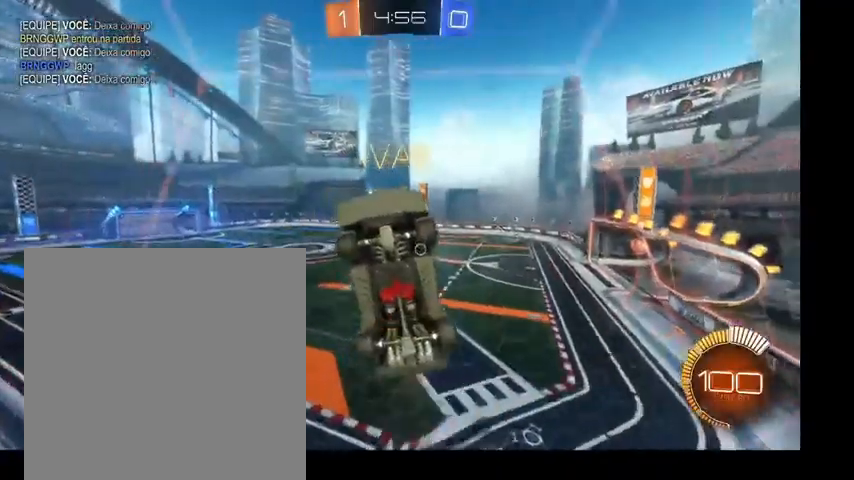
Gameplay with a controller (Xbox layout); each line is a JSON object with the inputs held at the frame after it. "events" lists button and stick changes between this image and that frame as [ms after this image, input, new state], when the widget could be followed in between. Not read: L3.
{"buttons": ["L1"], "left_stick": "up-right", "right_stick": "center", "events": []}
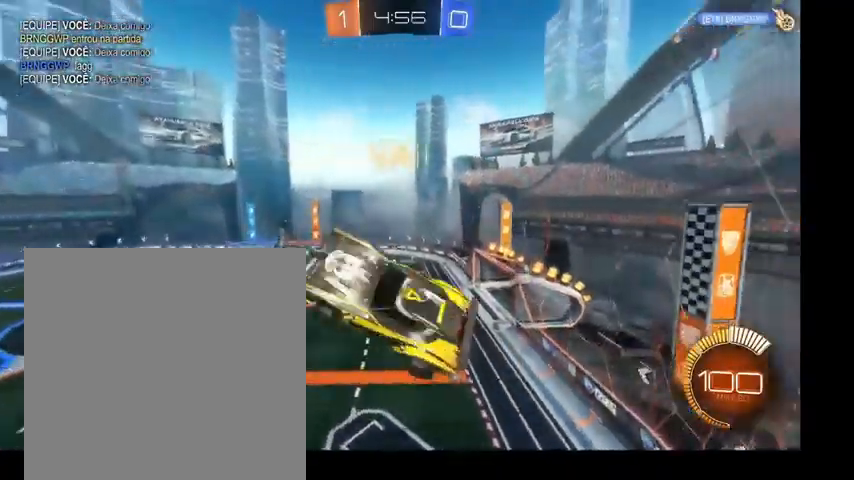
{"buttons": ["B"], "left_stick": "down-left", "right_stick": "center", "events": [[100, "B", "down"], [100, "left_stick", "center"], [267, "left_stick", "down-left"], [500, "L1", "up"]]}
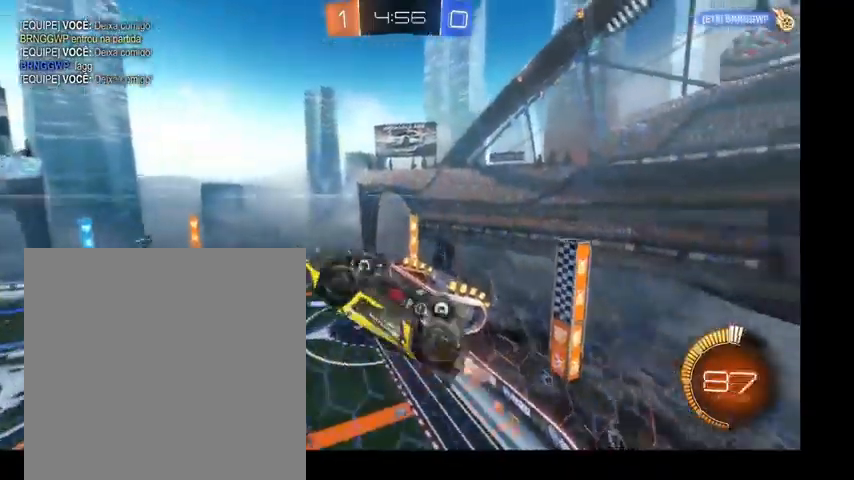
{"buttons": ["B", "L1"], "left_stick": "down", "right_stick": "center", "events": [[167, "left_stick", "down"], [200, "Y", "down"], [300, "L1", "down"], [333, "Y", "up"]]}
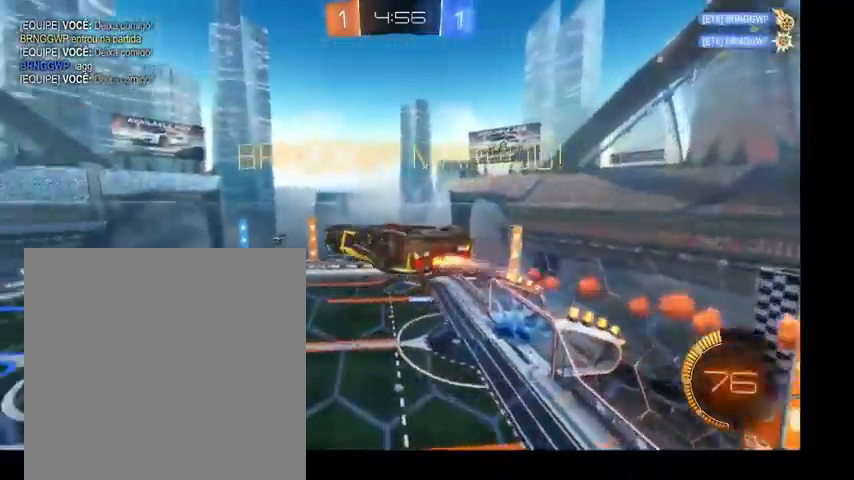
{"buttons": ["B", "L1"], "left_stick": "center", "right_stick": "center", "events": [[67, "left_stick", "center"]]}
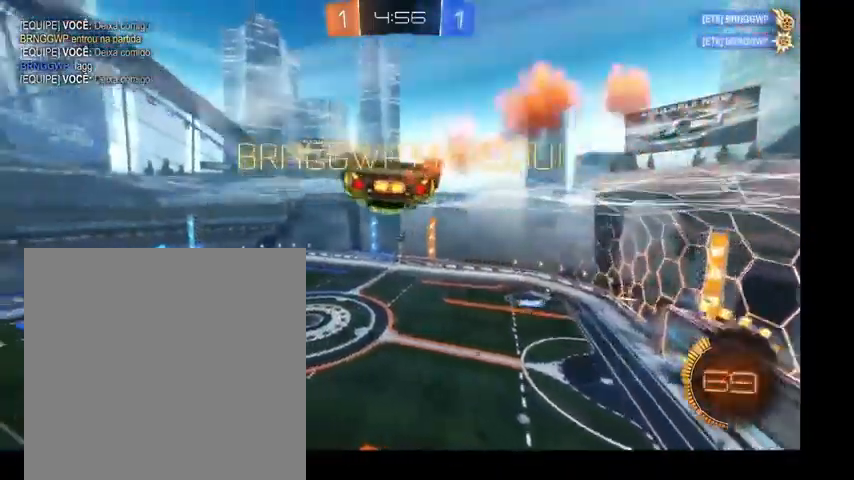
{"buttons": ["B", "L1"], "left_stick": "center", "right_stick": "center", "events": []}
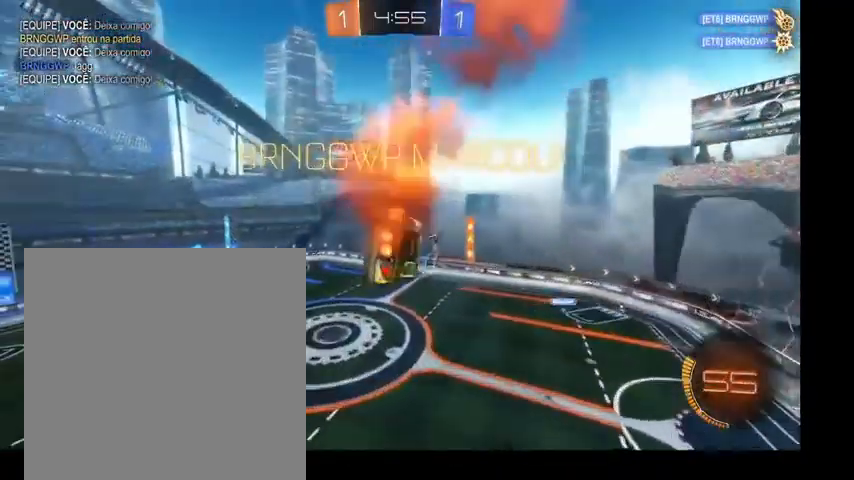
{"buttons": ["B", "L1"], "left_stick": "center", "right_stick": "center", "events": []}
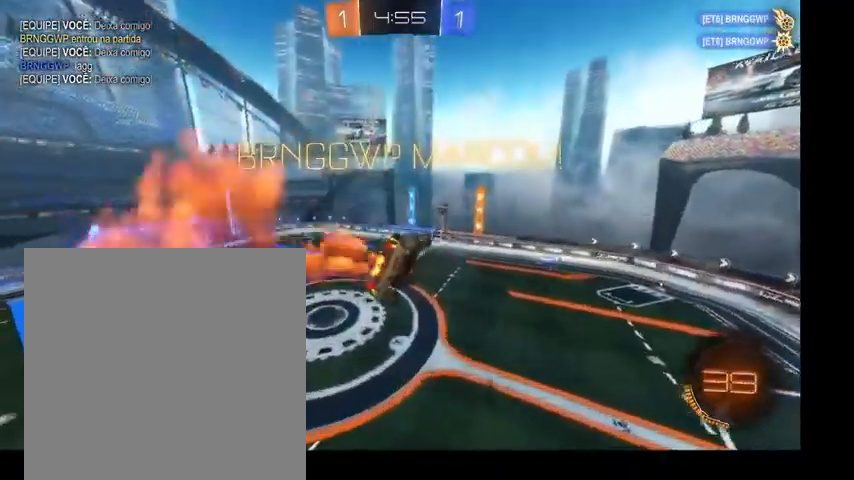
{"buttons": ["B"], "left_stick": "down", "right_stick": "center", "events": [[233, "L1", "up"], [233, "left_stick", "up"], [267, "A", "down"], [400, "A", "up"], [400, "left_stick", "down"]]}
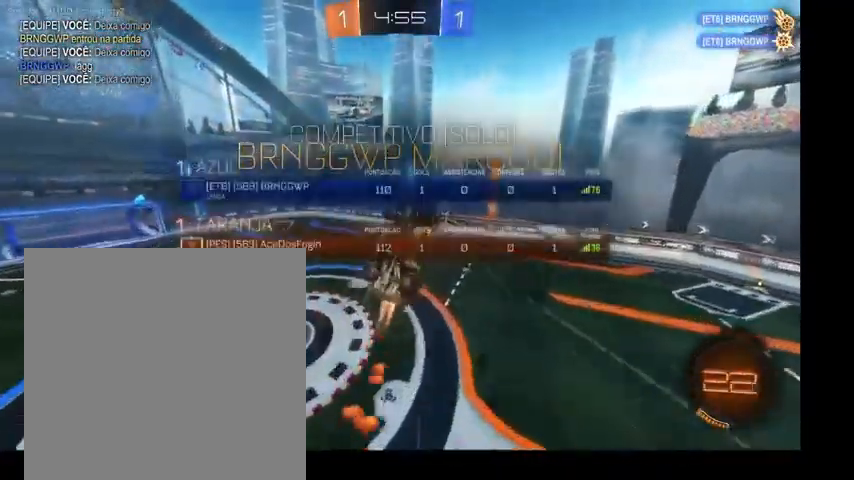
{"buttons": ["B", "L1"], "left_stick": "right", "right_stick": "center", "events": [[500, "L1", "down"], [500, "left_stick", "right"]]}
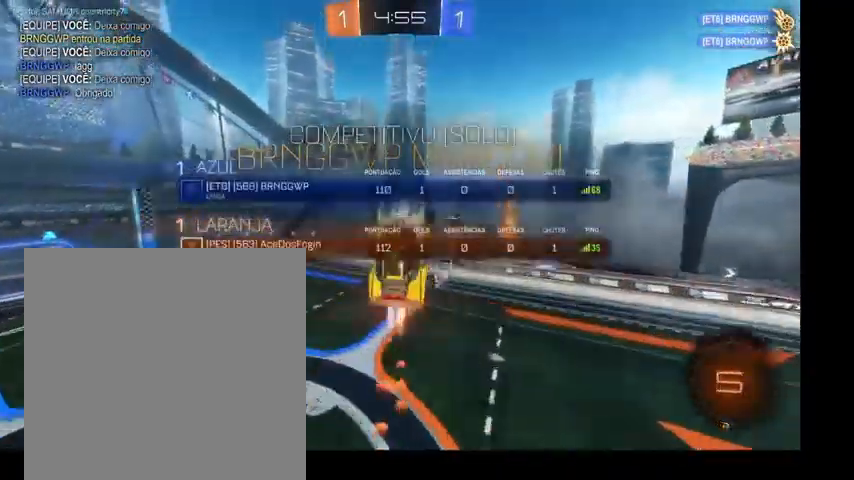
{"buttons": ["B", "L1"], "left_stick": "up", "right_stick": "center", "events": [[33, "left_stick", "up-right"], [167, "left_stick", "up"]]}
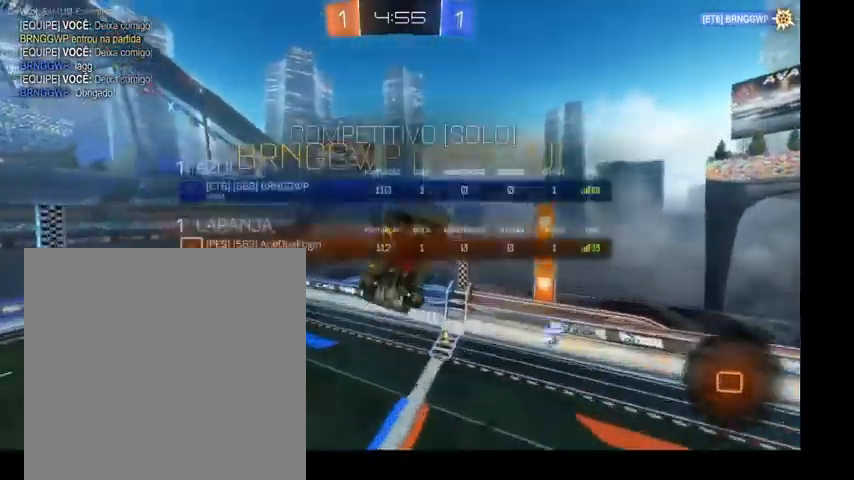
{"buttons": ["Y"], "left_stick": "up", "right_stick": "center", "events": [[233, "B", "up"], [233, "L1", "up"], [500, "Y", "down"]]}
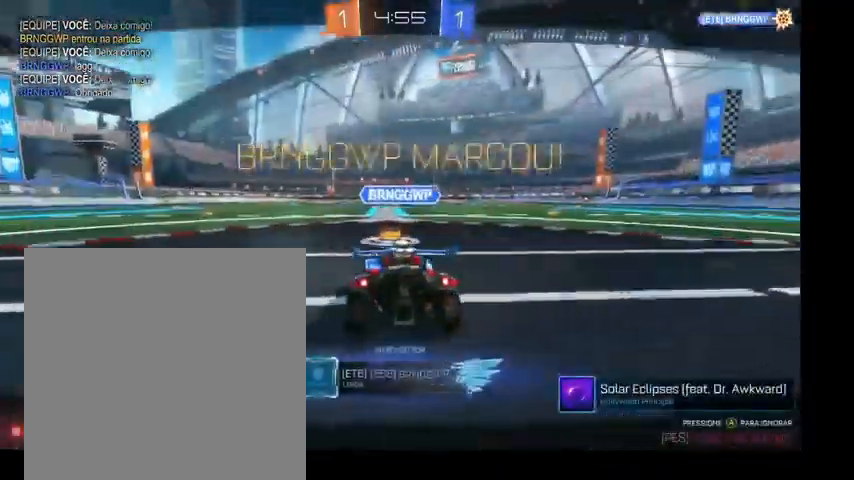
{"buttons": [], "left_stick": "center", "right_stick": "center", "events": [[167, "Y", "up"], [267, "A", "down"], [267, "left_stick", "center"], [400, "A", "up"]]}
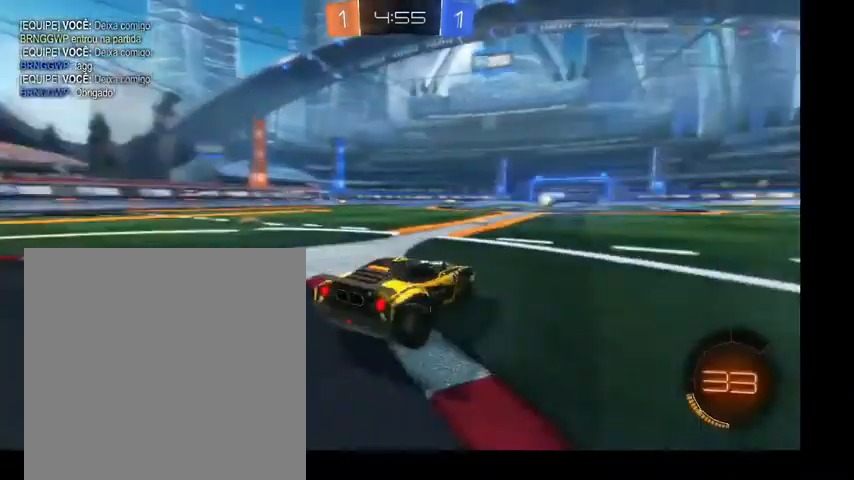
{"buttons": [], "left_stick": "center", "right_stick": "center", "events": []}
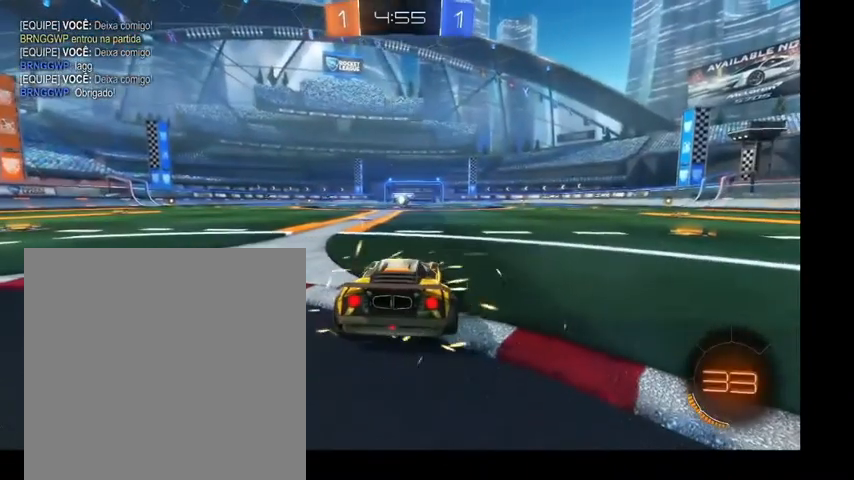
{"buttons": [], "left_stick": "center", "right_stick": "center", "events": []}
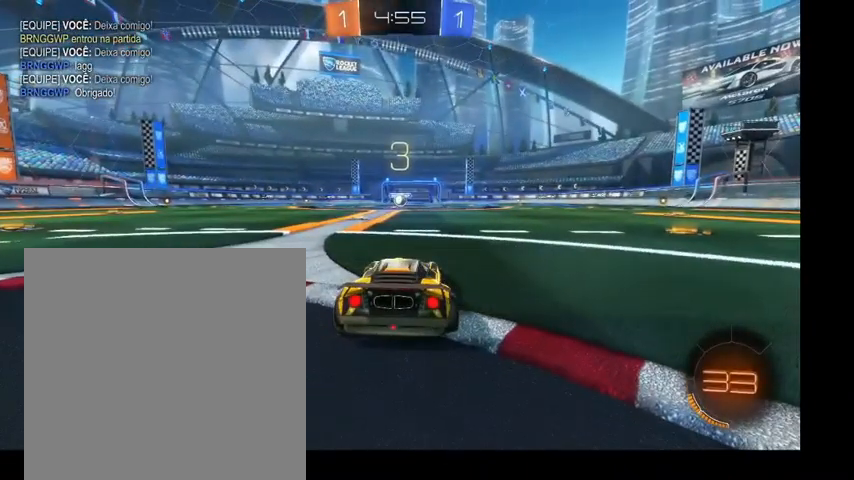
{"buttons": [], "left_stick": "center", "right_stick": "center", "events": [[300, "DPAD_DOWN", "down"], [467, "DPAD_DOWN", "up"]]}
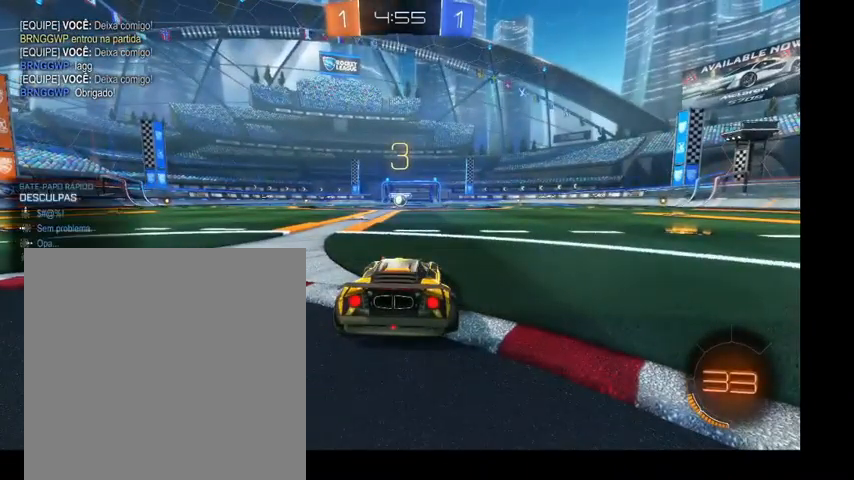
{"buttons": [], "left_stick": "center", "right_stick": "center", "events": []}
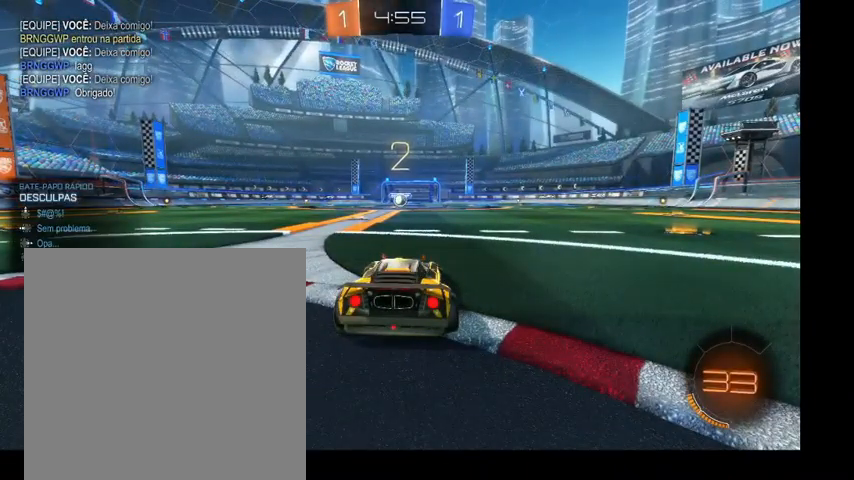
{"buttons": [], "left_stick": "center", "right_stick": "center", "events": [[33, "DPAD_LEFT", "down"], [200, "DPAD_LEFT", "up"]]}
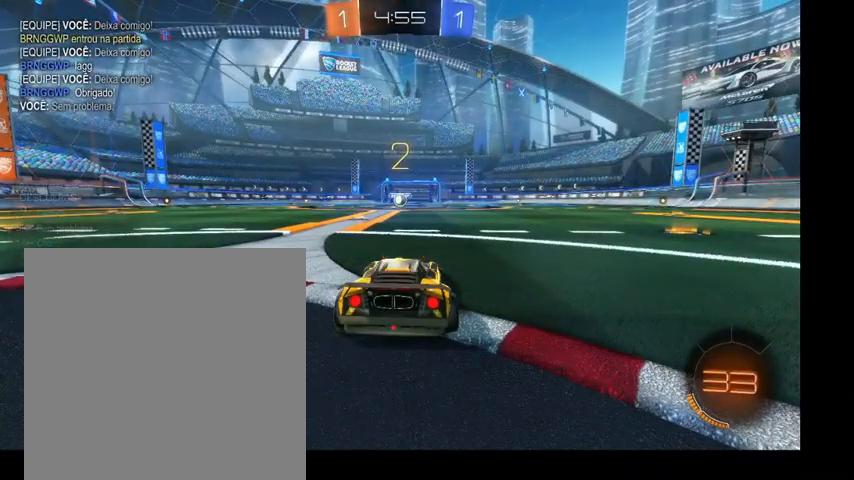
{"buttons": ["Y", "L1"], "left_stick": "center", "right_stick": "center", "events": [[33, "DPAD_UP", "down"], [133, "DPAD_UP", "up"], [233, "DPAD_UP", "down"], [400, "DPAD_UP", "up"], [467, "L1", "down"], [467, "Y", "down"]]}
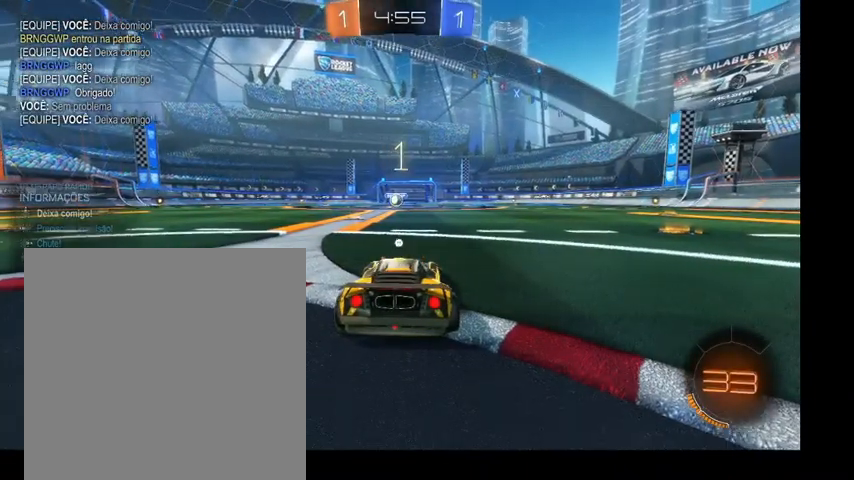
{"buttons": [], "left_stick": "up", "right_stick": "center", "events": [[33, "left_stick", "up"], [133, "Y", "up"], [200, "Y", "down"], [333, "Y", "up"], [500, "L1", "up"]]}
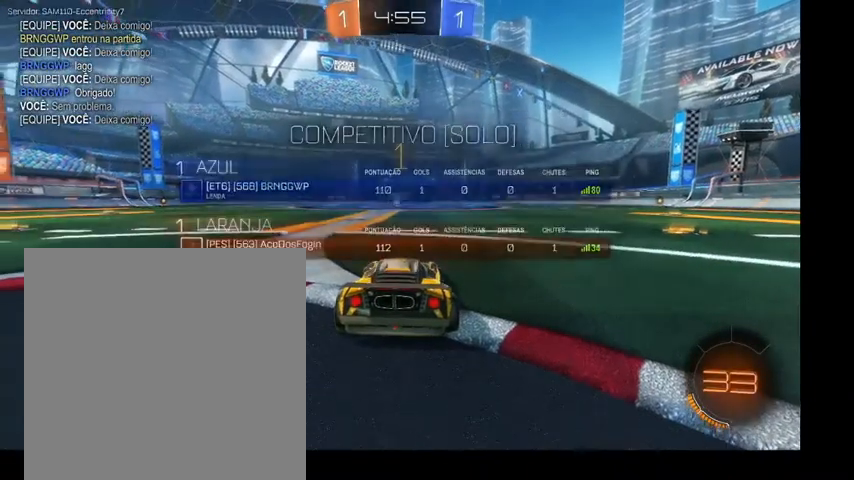
{"buttons": ["B"], "left_stick": "up", "right_stick": "center", "events": [[33, "left_stick", "center"], [133, "B", "down"], [267, "left_stick", "up-left"], [500, "left_stick", "up"]]}
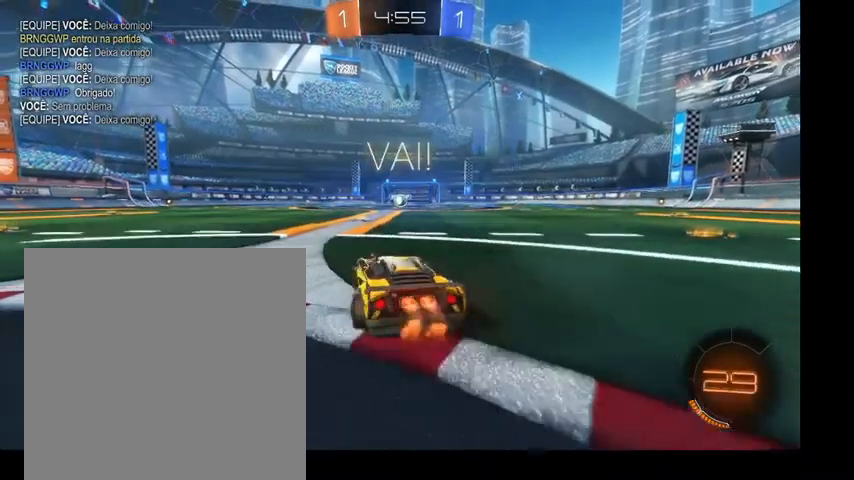
{"buttons": ["A", "B"], "left_stick": "up", "right_stick": "center", "events": [[500, "A", "down"]]}
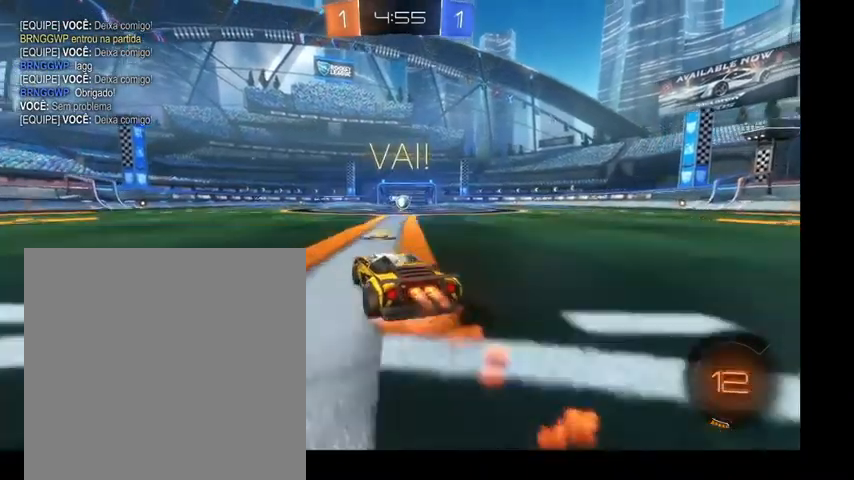
{"buttons": ["B"], "left_stick": "right", "right_stick": "center", "events": [[33, "A", "up"], [100, "left_stick", "right"], [167, "A", "down"], [267, "A", "up"]]}
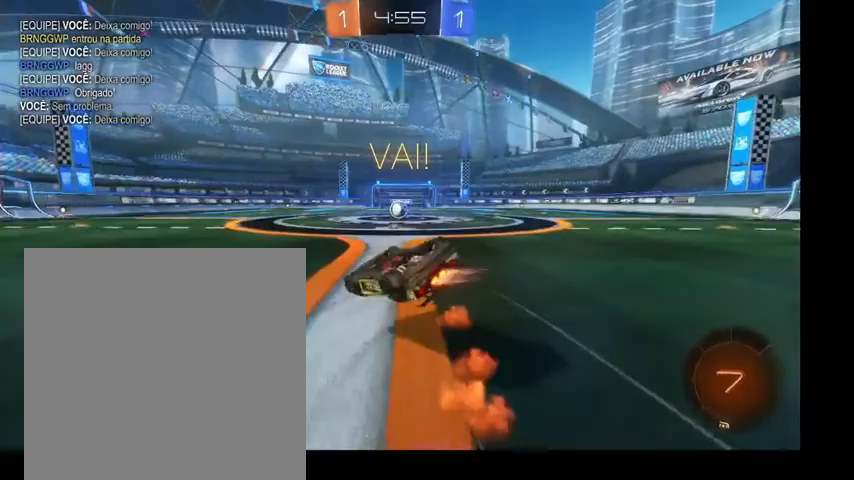
{"buttons": ["B"], "left_stick": "right", "right_stick": "center", "events": [[267, "Y", "down"], [267, "left_stick", "center"], [400, "Y", "up"], [400, "left_stick", "right"]]}
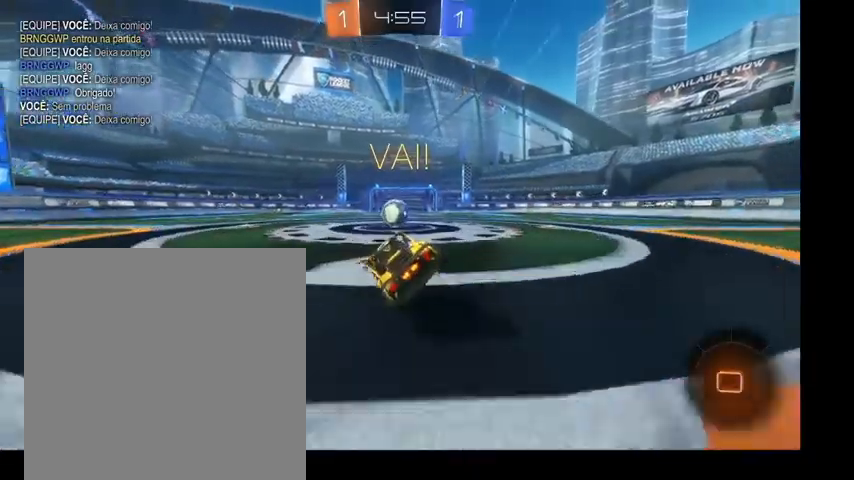
{"buttons": ["A", "B", "L1"], "left_stick": "up-left", "right_stick": "center", "events": [[100, "left_stick", "center"], [267, "left_stick", "up-left"], [333, "A", "down"], [367, "L1", "down"], [400, "A", "up"], [467, "A", "down"]]}
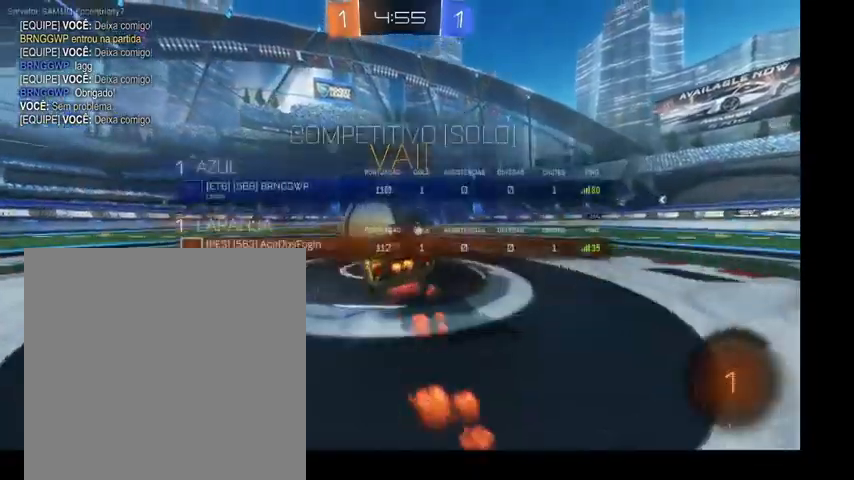
{"buttons": ["B", "Y", "L1"], "left_stick": "up-left", "right_stick": "center", "events": [[33, "L1", "up"], [100, "A", "up"], [100, "L1", "down"], [500, "Y", "down"]]}
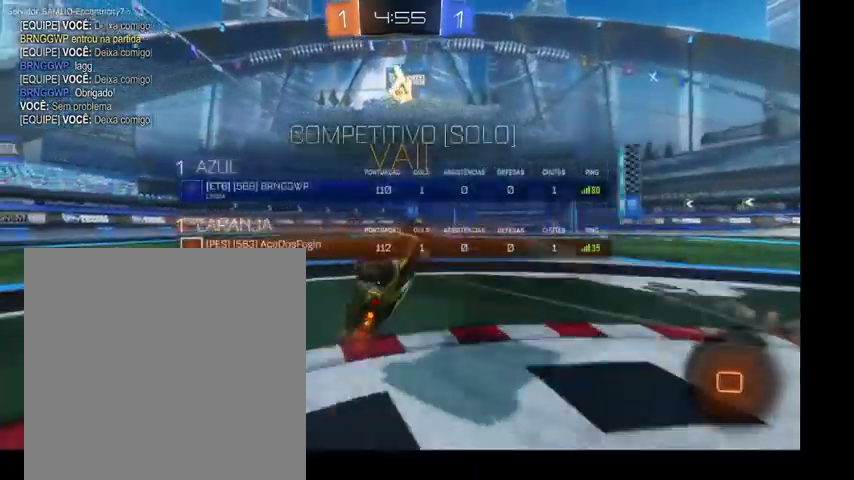
{"buttons": [], "left_stick": "up-left", "right_stick": "center", "events": [[67, "B", "up"], [67, "L1", "up"], [100, "Y", "up"]]}
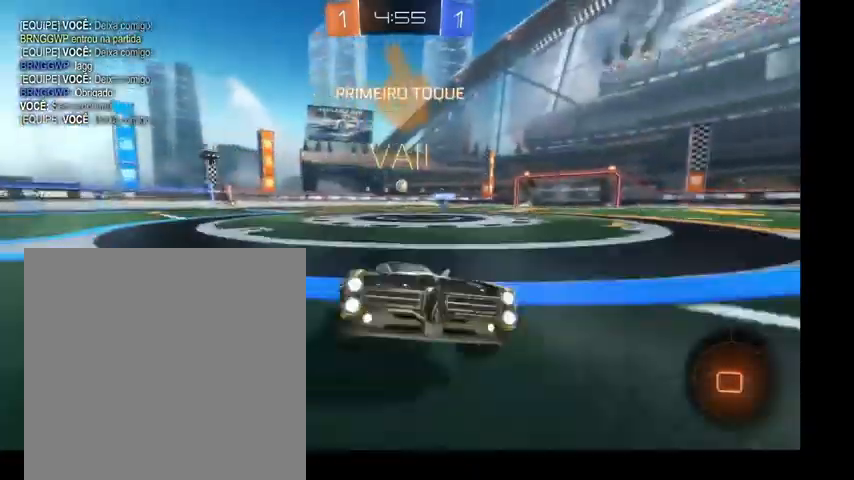
{"buttons": [], "left_stick": "up-left", "right_stick": "center", "events": []}
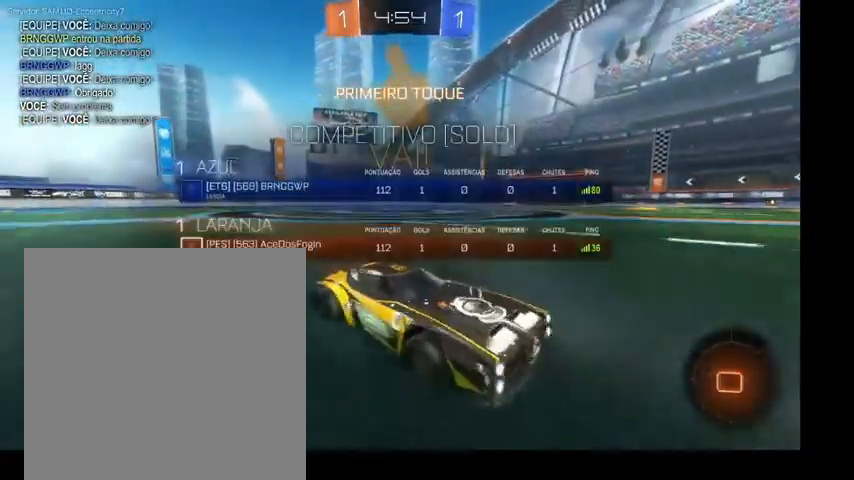
{"buttons": [], "left_stick": "up-left", "right_stick": "center", "events": [[33, "left_stick", "up"], [233, "Y", "down"], [367, "Y", "up"], [433, "left_stick", "up-left"]]}
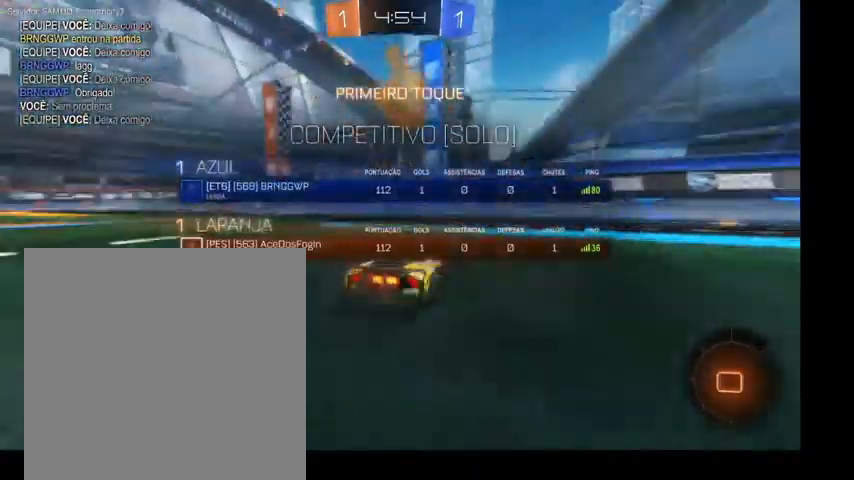
{"buttons": [], "left_stick": "up-left", "right_stick": "center", "events": []}
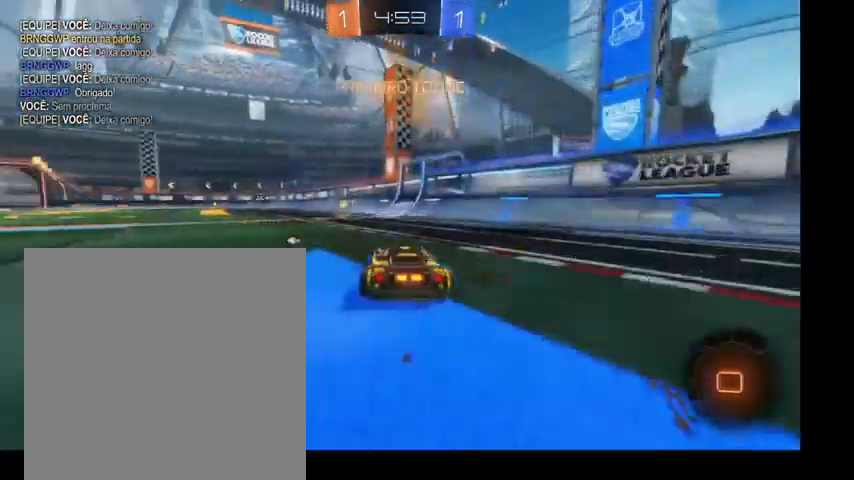
{"buttons": [], "left_stick": "up", "right_stick": "center", "events": [[267, "left_stick", "up"], [300, "Y", "down"], [500, "Y", "up"]]}
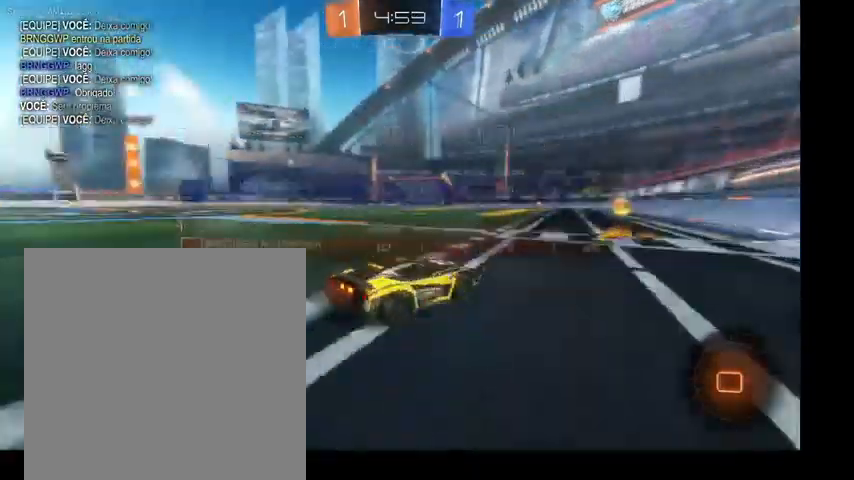
{"buttons": ["B"], "left_stick": "up-left", "right_stick": "center", "events": [[333, "left_stick", "up-left"], [467, "B", "down"]]}